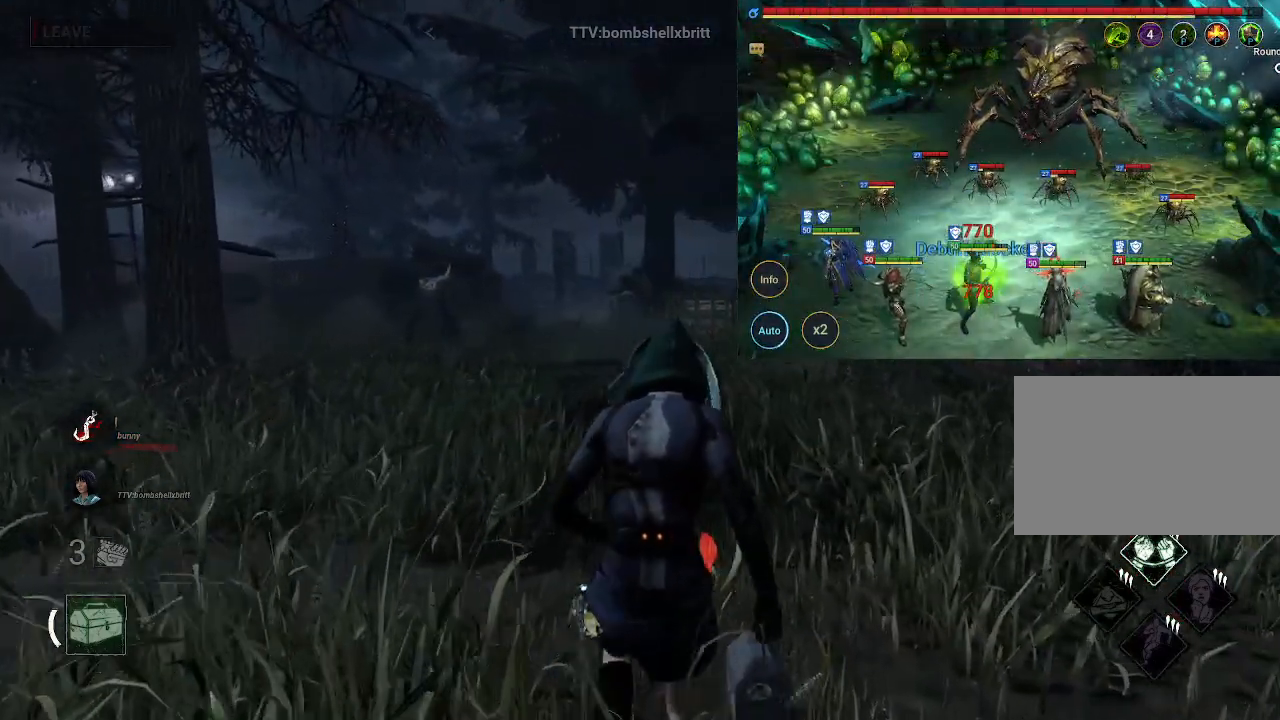
Gameplay with keyboard and mouse; each line is a JSON object with the keys and mouse buttons held at the frame after it. "events" lists presses ("down") and releases ("up") of "1", "2", "3", "4", "5", "a", "alt", "b", "c", "ctrl", "d", "e", "f", "g", "q", "r", "s", "shift", "space", "t", "tab", "tilde", "v", "w", "x", "z", "mouse_left", "mouse_wheel", "mouse_right", "mouse_mb4" and "mouse_mb5" between this image and that frame as [ms after this image, input, new state], when the widget could be followed in between. "mouse_left", "mouse_wheel", "mouse_right", "mouse_mb4", "mouse_mb5" = the "left", "wheel", "right", "mb4", "mb5" buttons of the "mouse" list. No other keys are recorded. "wheel" means that the mouse wheel is clicked or scrolled. Mouse movement is not recorded.
{"keys": [], "mouse": [], "events": [[83, "mouse_left", "down"], [183, "mouse_left", "up"]]}
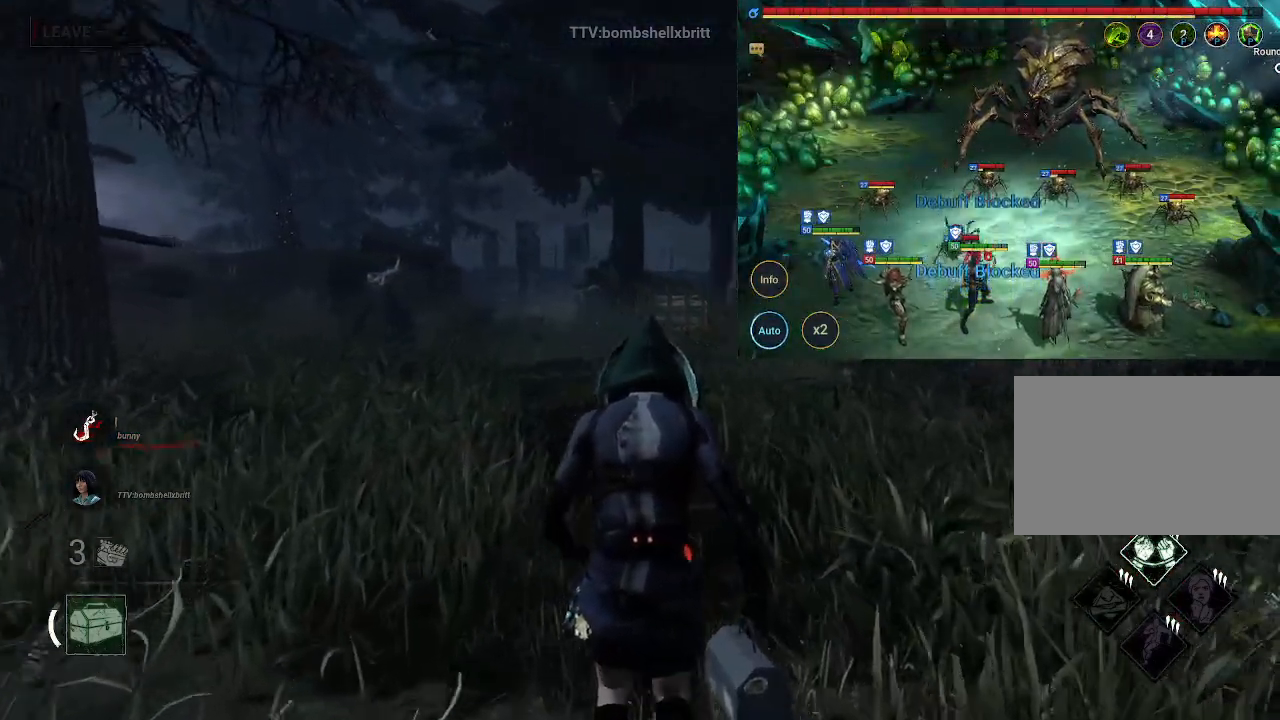
{"keys": [], "mouse": [], "events": []}
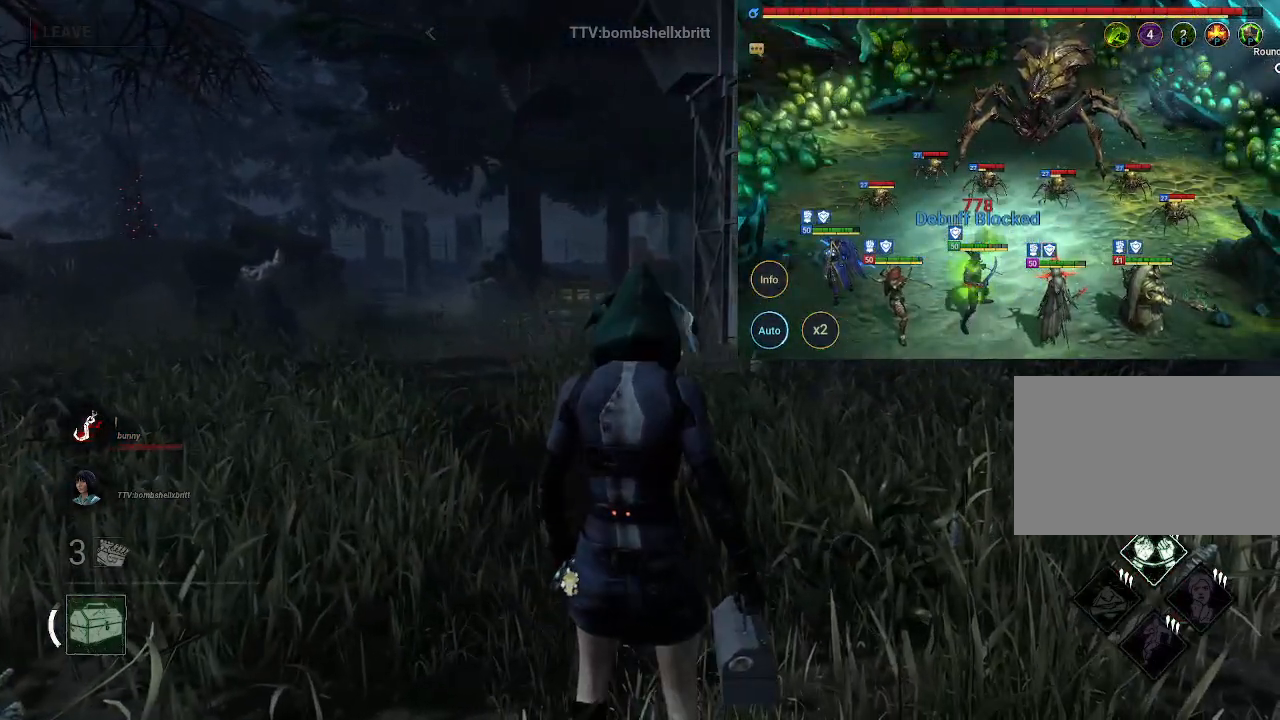
{"keys": [], "mouse": [], "events": []}
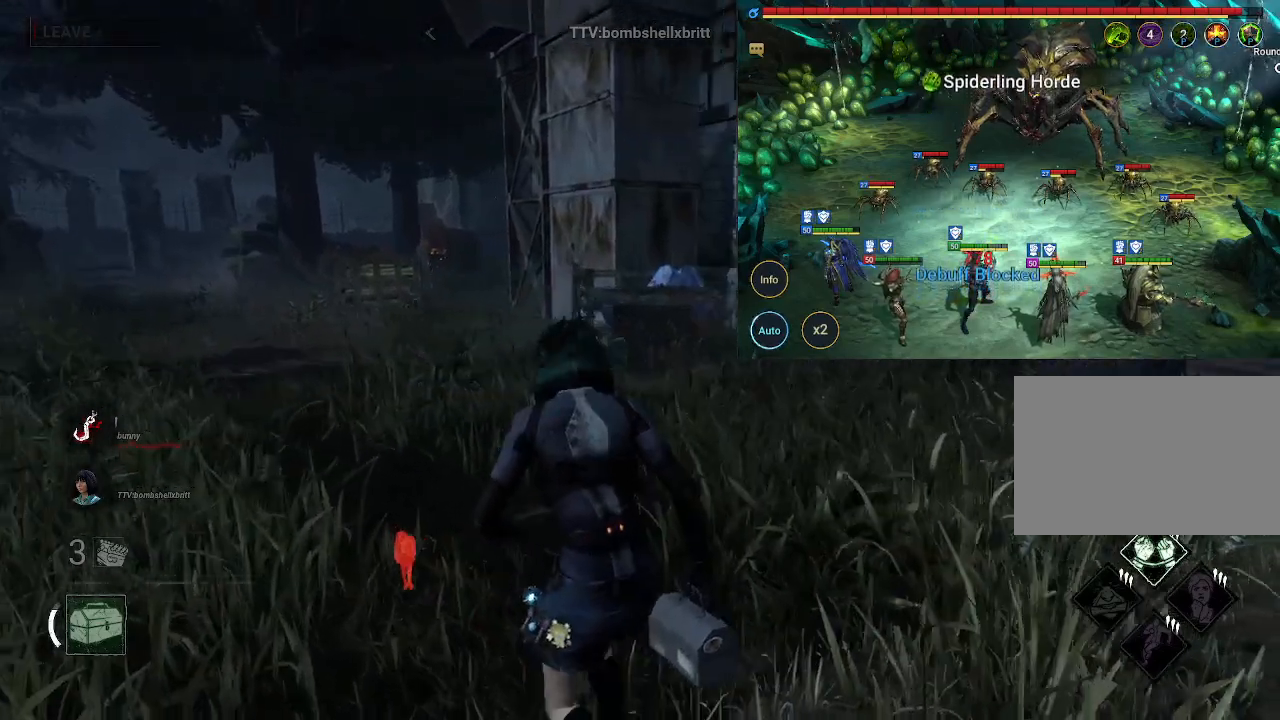
{"keys": [], "mouse": [], "events": []}
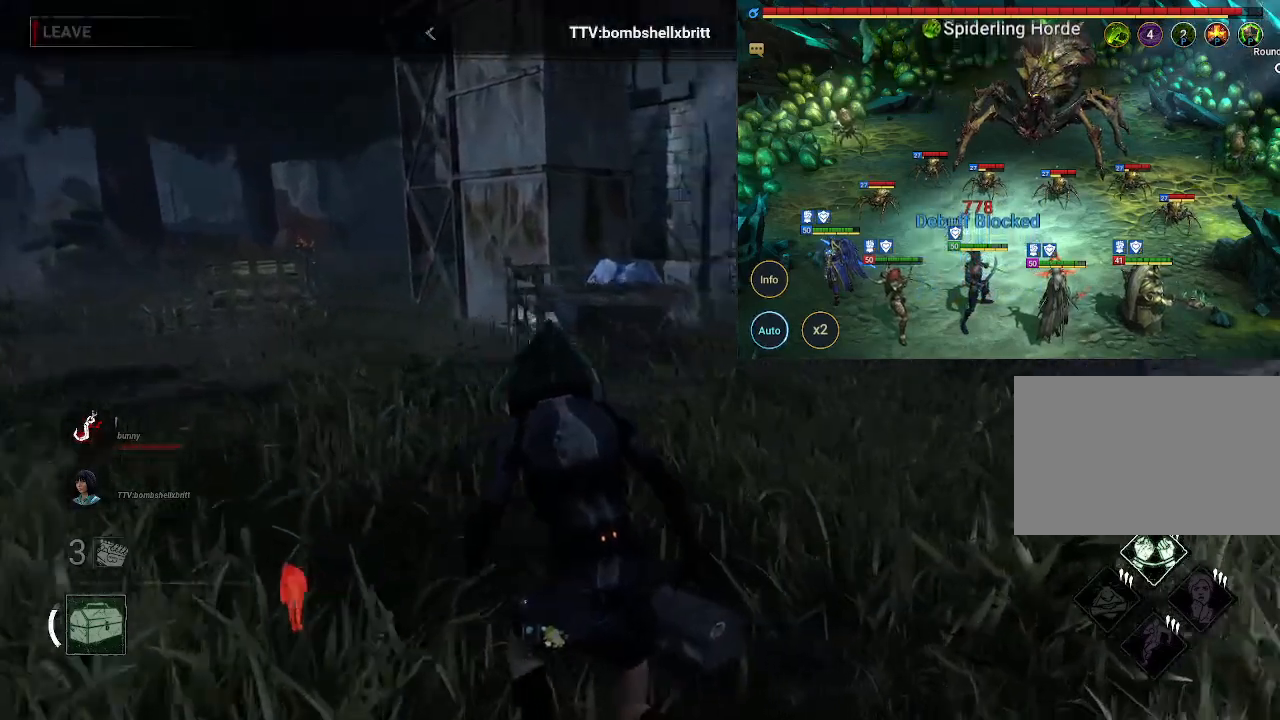
{"keys": [], "mouse": [], "events": []}
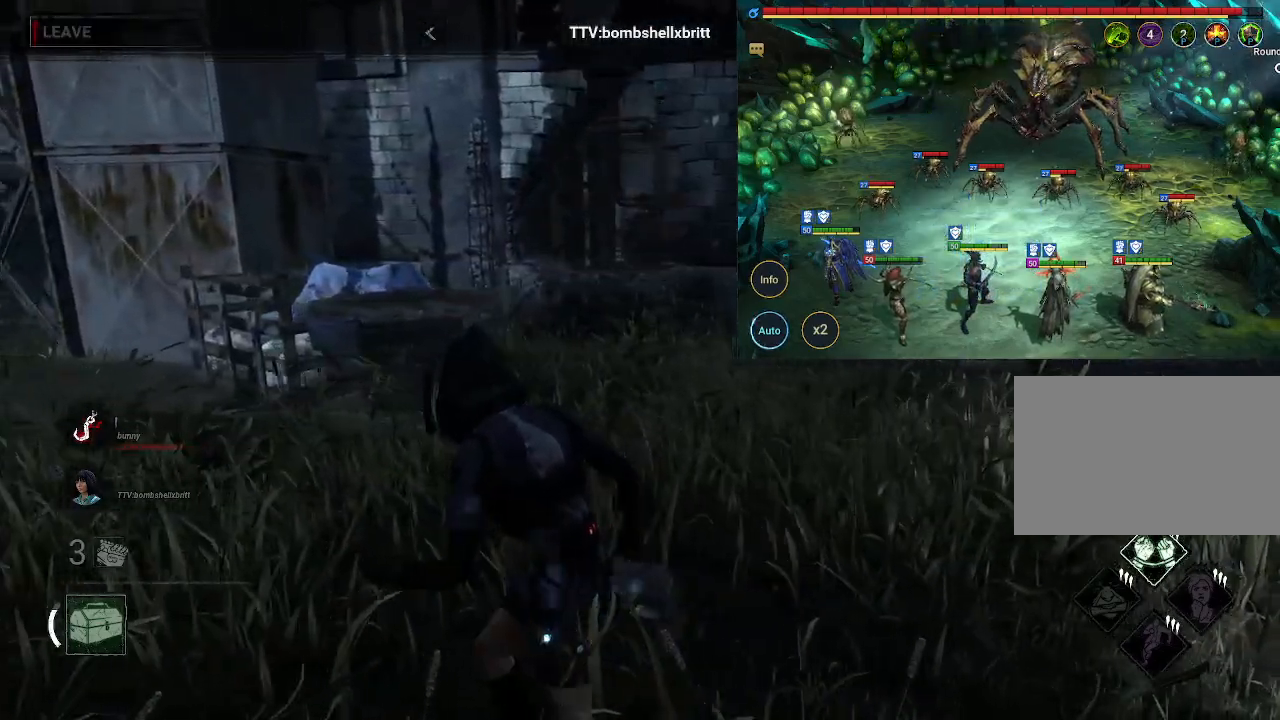
{"keys": [], "mouse": [], "events": [[300, "mouse_left", "down"], [400, "mouse_left", "up"]]}
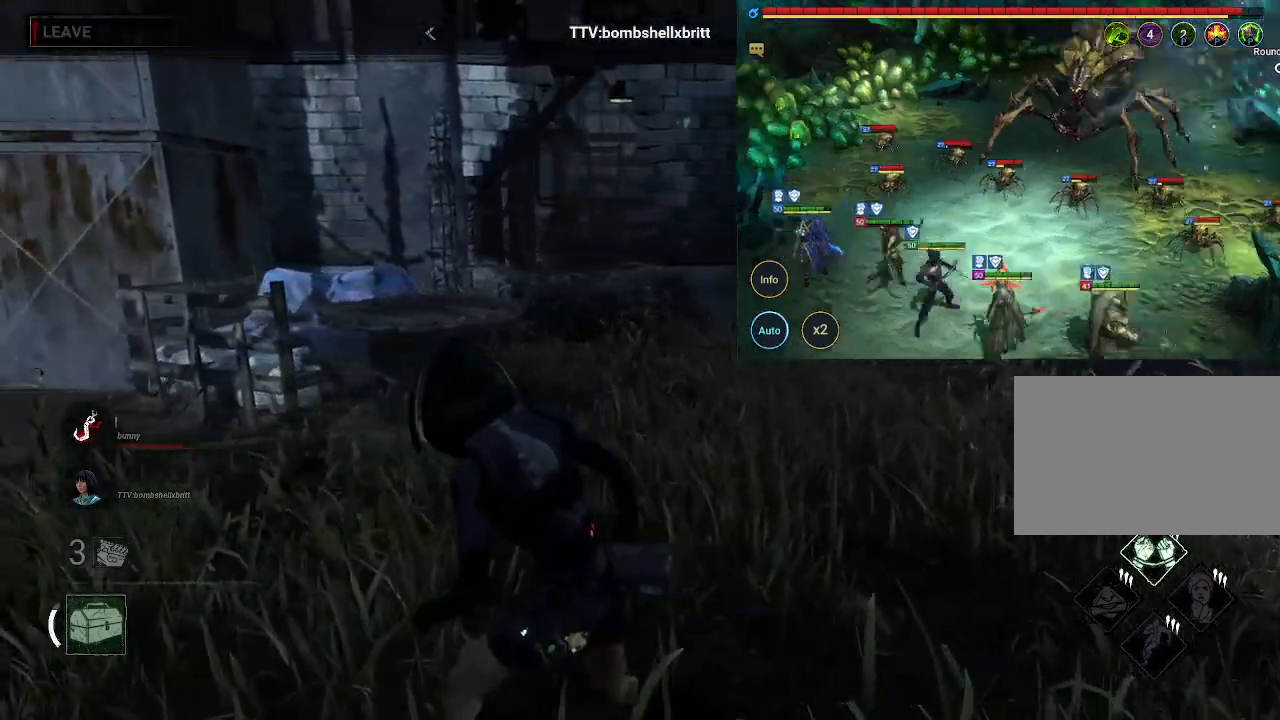
{"keys": [], "mouse": [], "events": []}
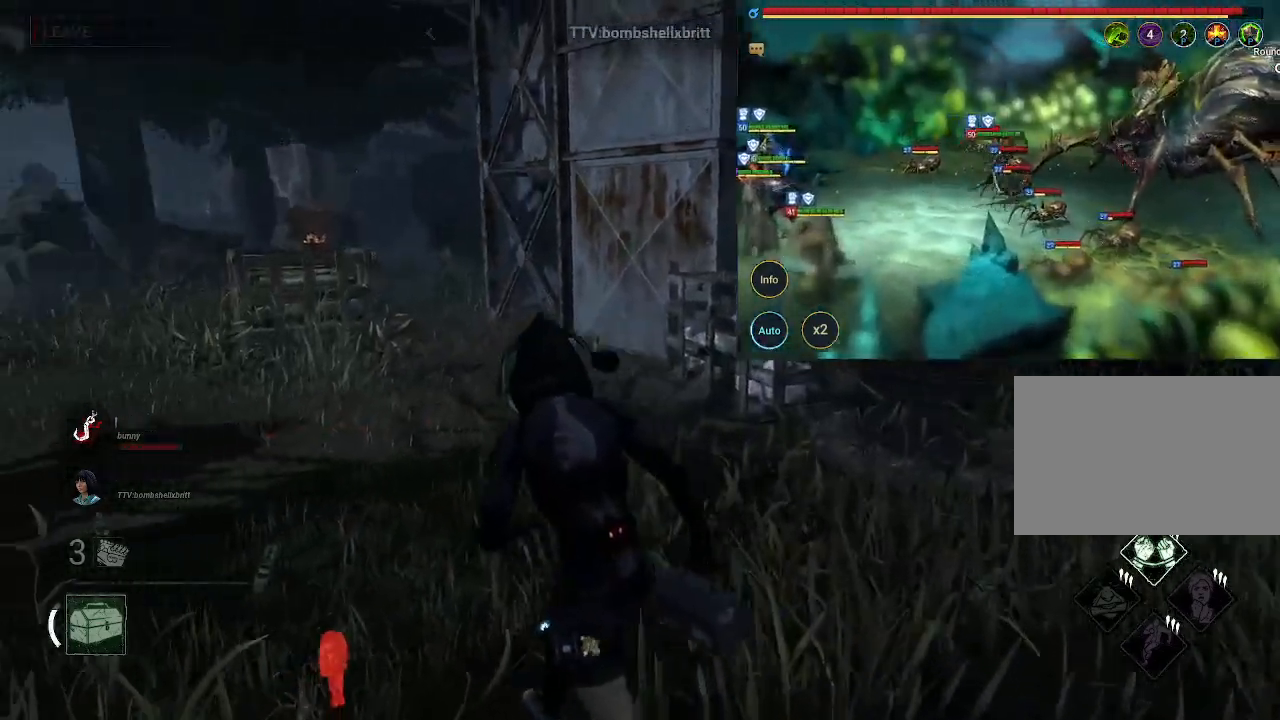
{"keys": [], "mouse": [], "events": []}
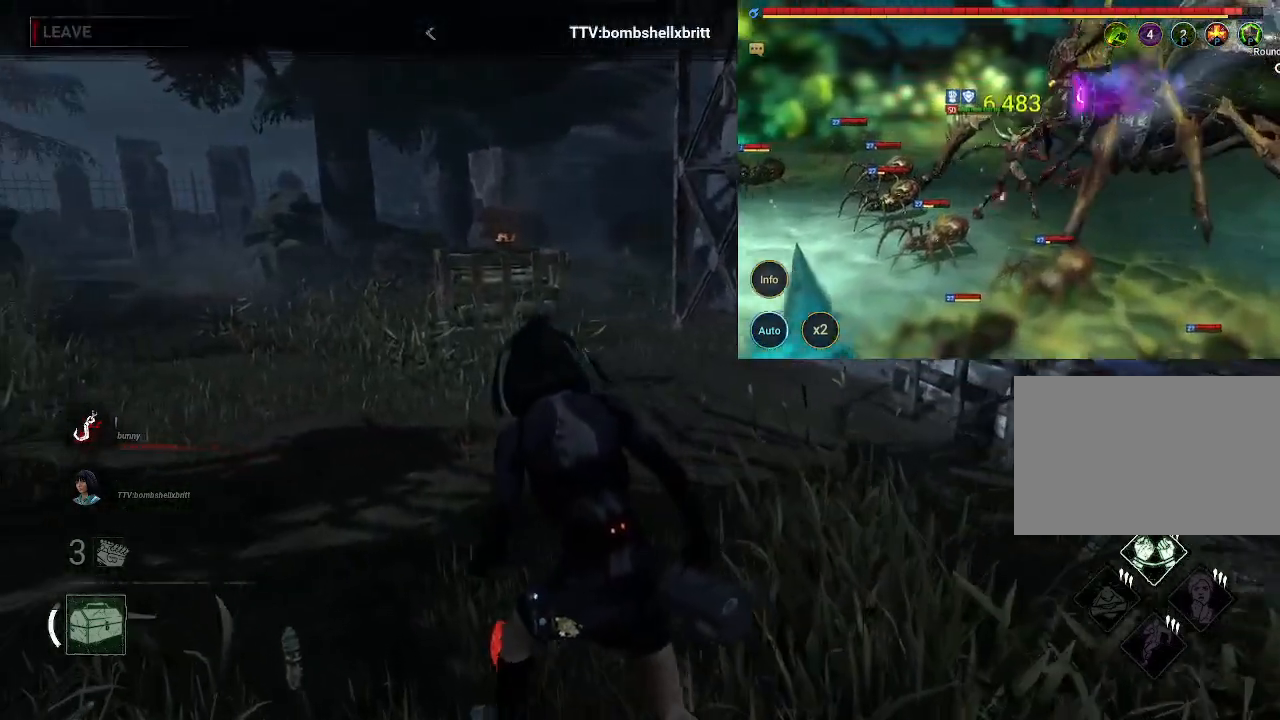
{"keys": [], "mouse": [], "events": []}
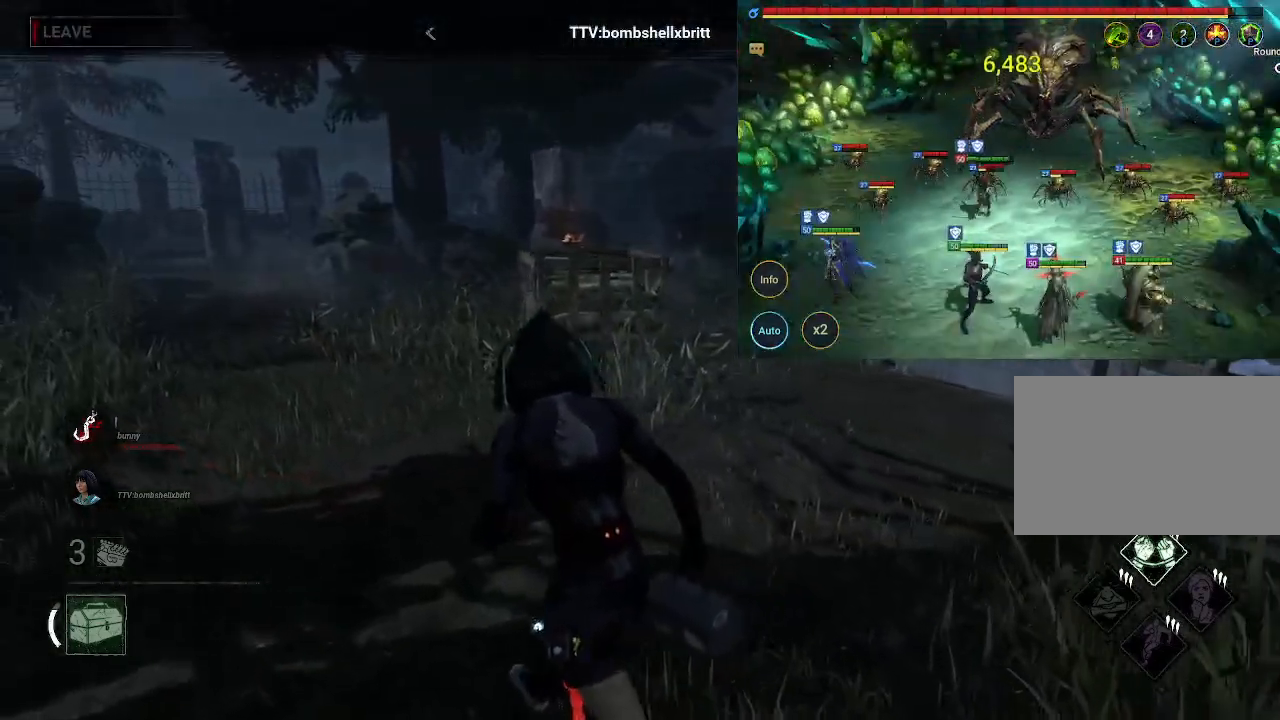
{"keys": [], "mouse": ["left"], "events": [[416, "mouse_left", "down"]]}
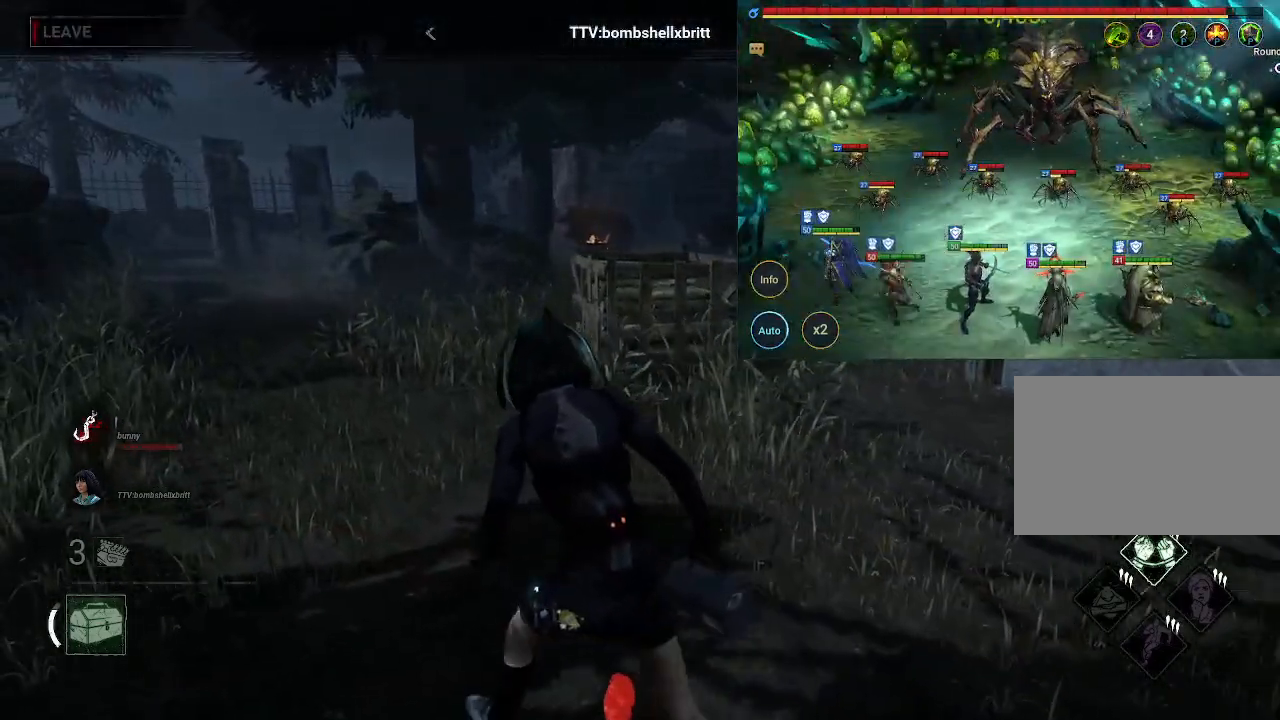
{"keys": [], "mouse": [], "events": [[50, "mouse_left", "up"]]}
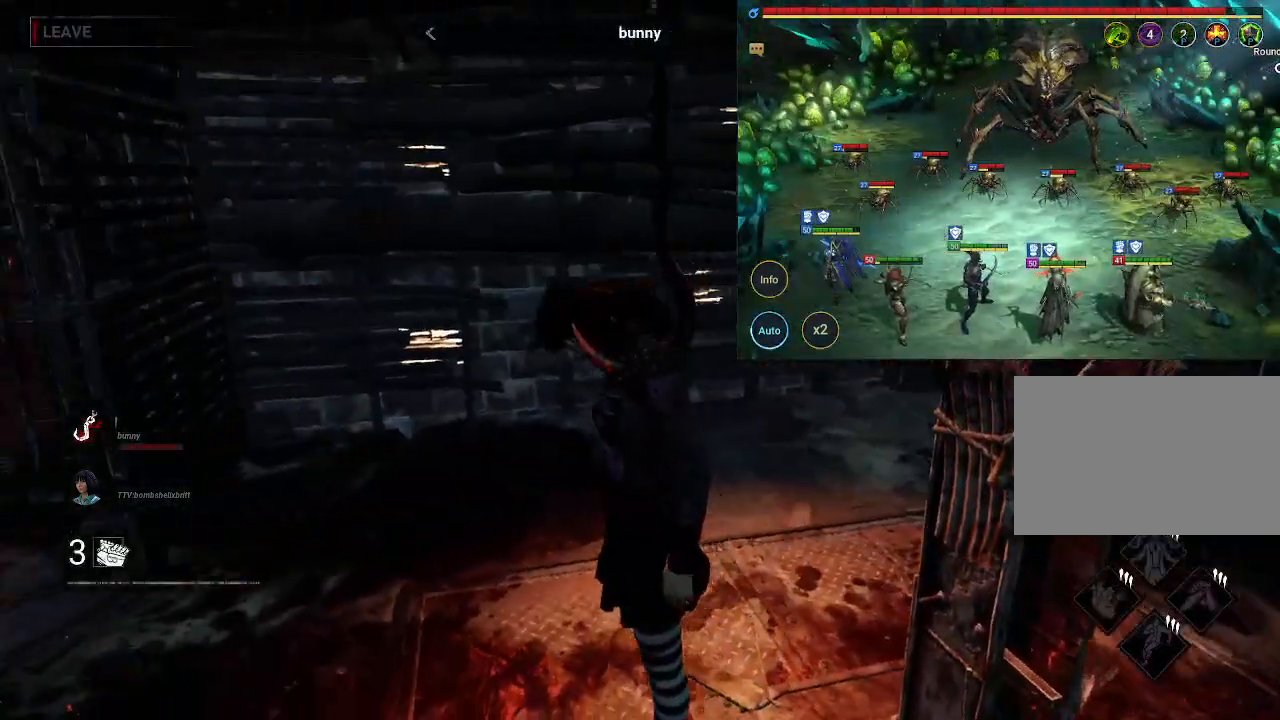
{"keys": ["alt"], "mouse": [], "events": [[300, "alt", "down"]]}
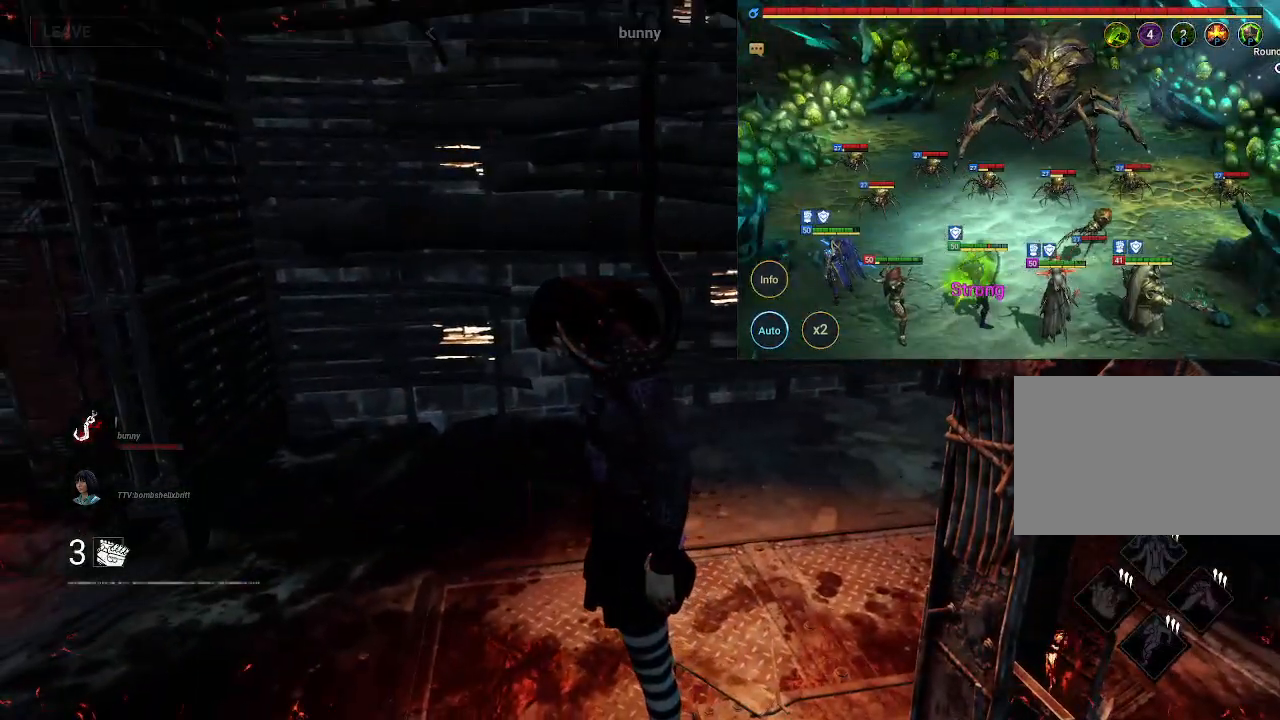
{"keys": [], "mouse": [], "events": [[33, "tab", "down"], [183, "tab", "up"], [216, "alt", "up"]]}
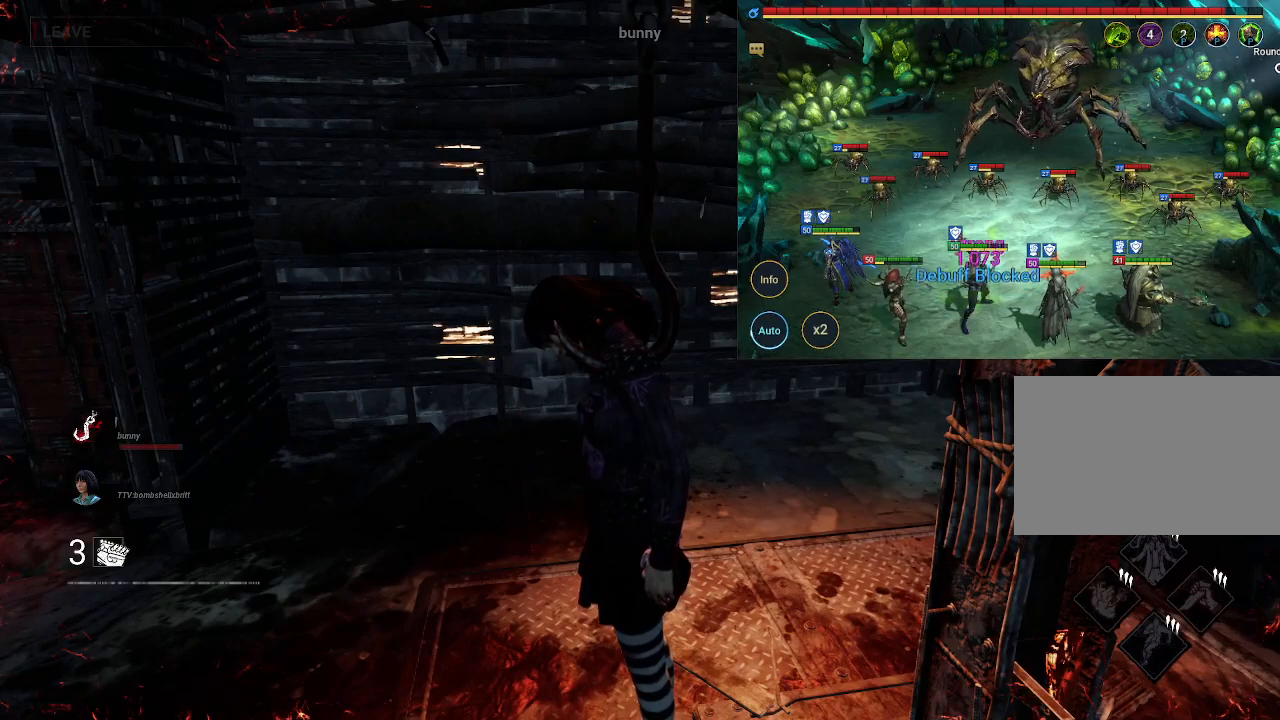
{"keys": [], "mouse": [], "events": [[100, "mouse_left", "down"], [333, "mouse_left", "up"]]}
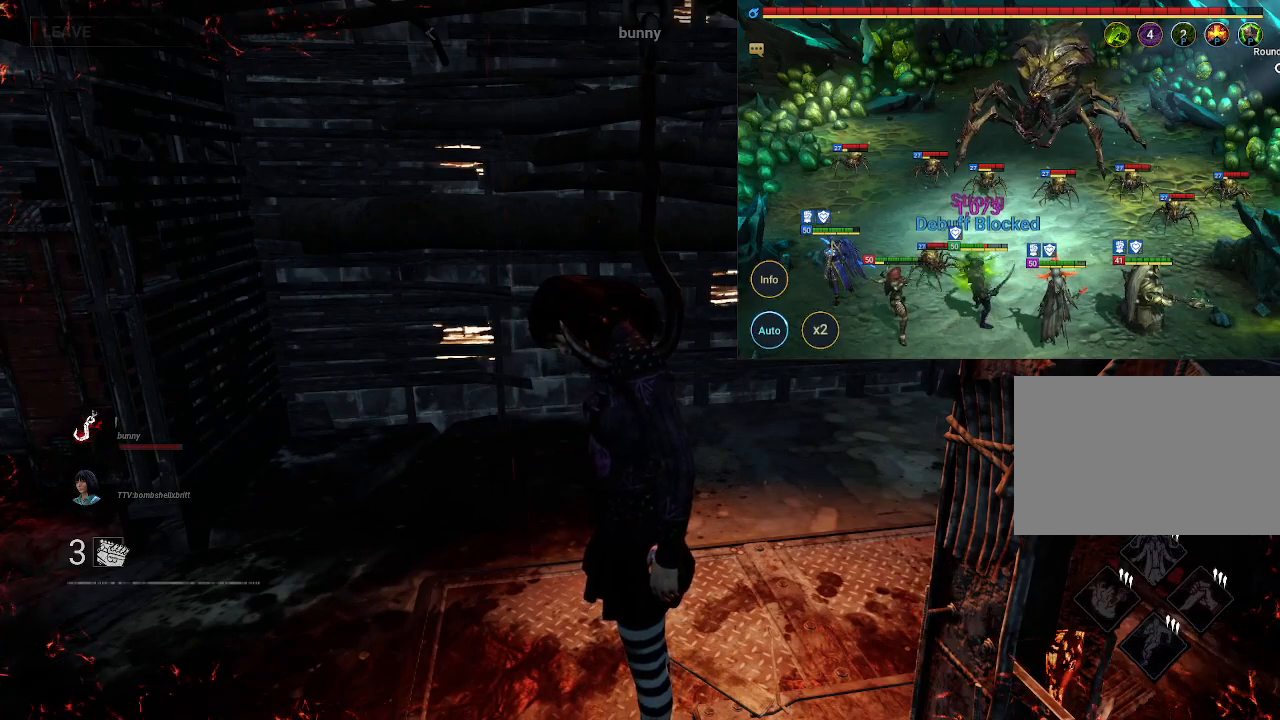
{"keys": [], "mouse": [], "events": []}
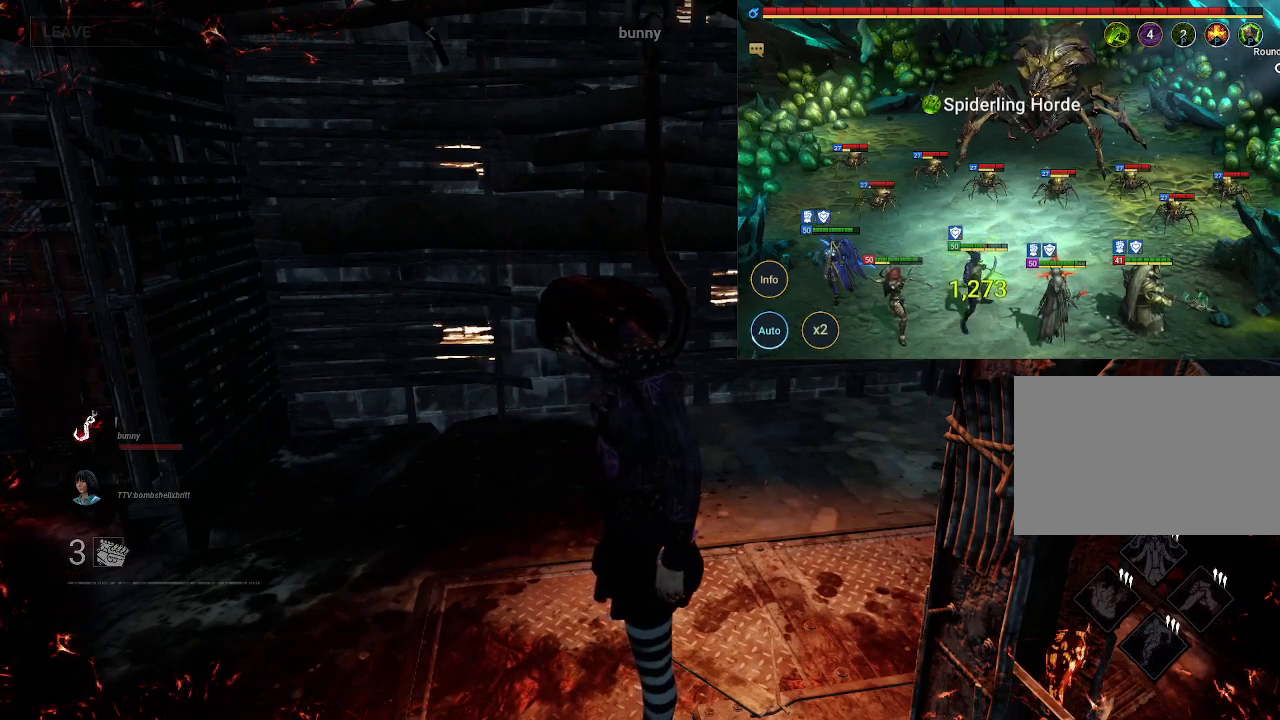
{"keys": [], "mouse": [], "events": []}
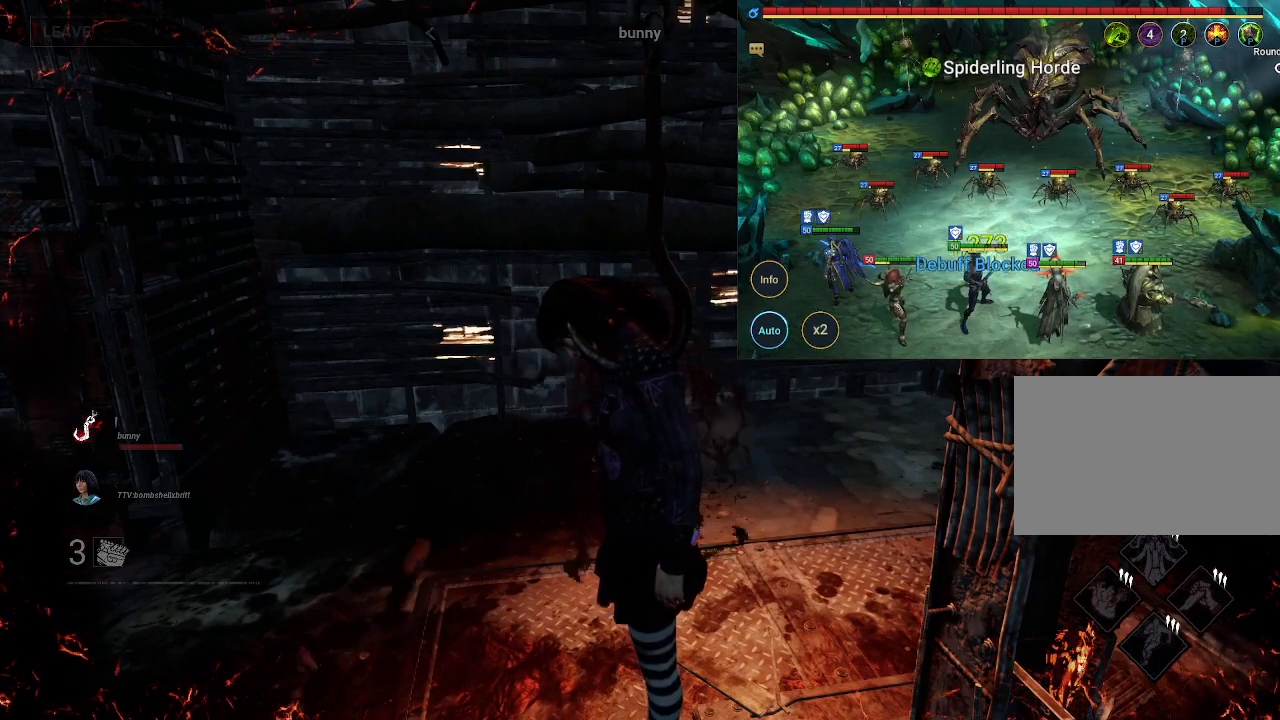
{"keys": [], "mouse": [], "events": [[50, "alt", "down"], [100, "tab", "down"], [233, "alt", "up"], [233, "tab", "up"]]}
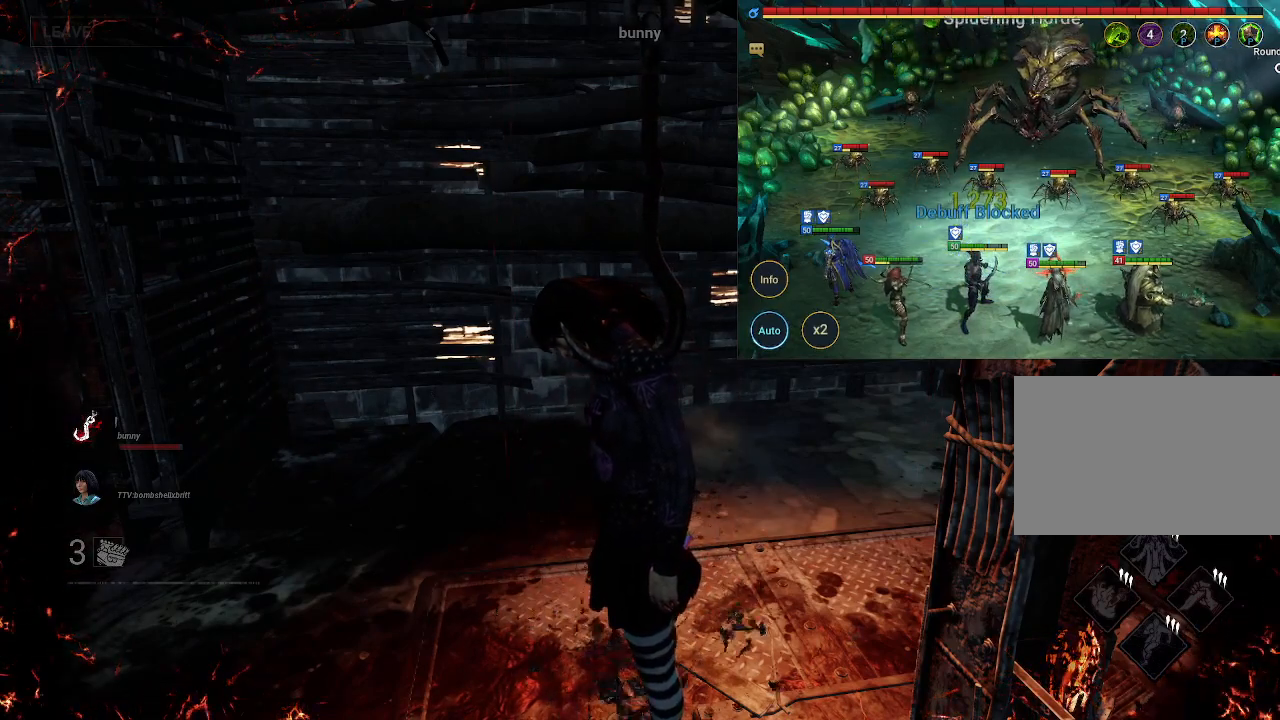
{"keys": [], "mouse": [], "events": []}
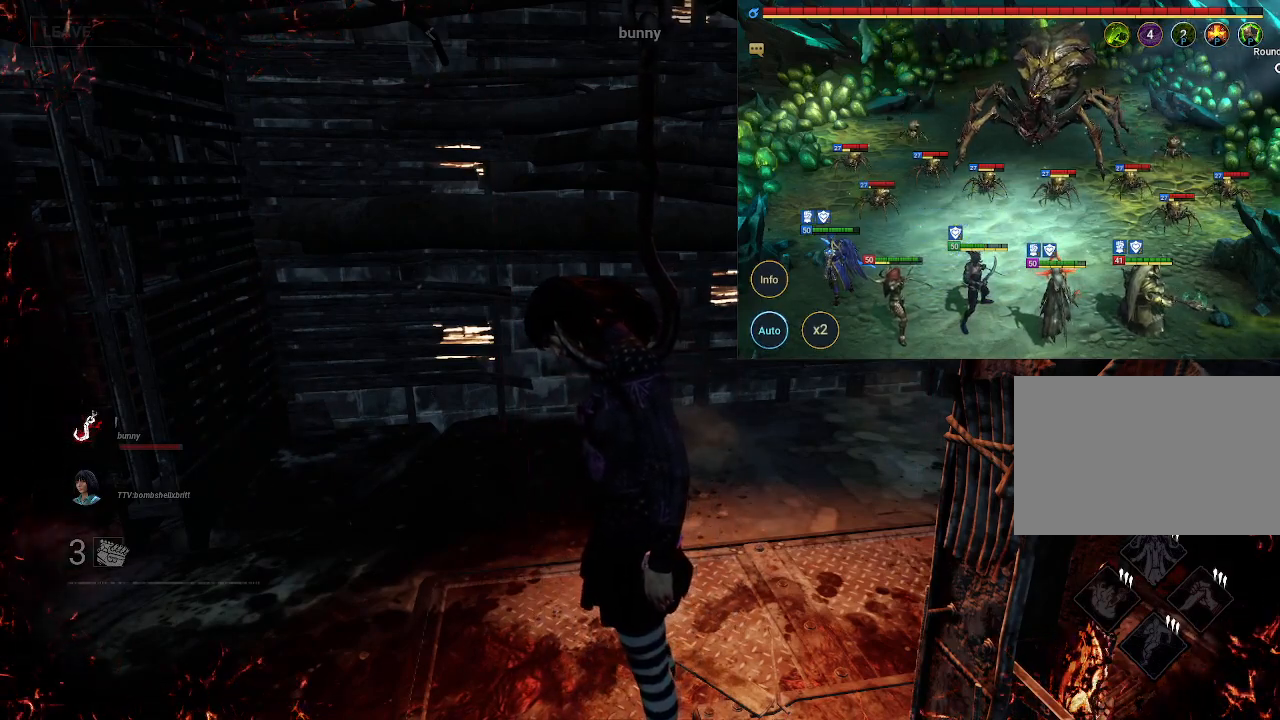
{"keys": [], "mouse": [], "events": []}
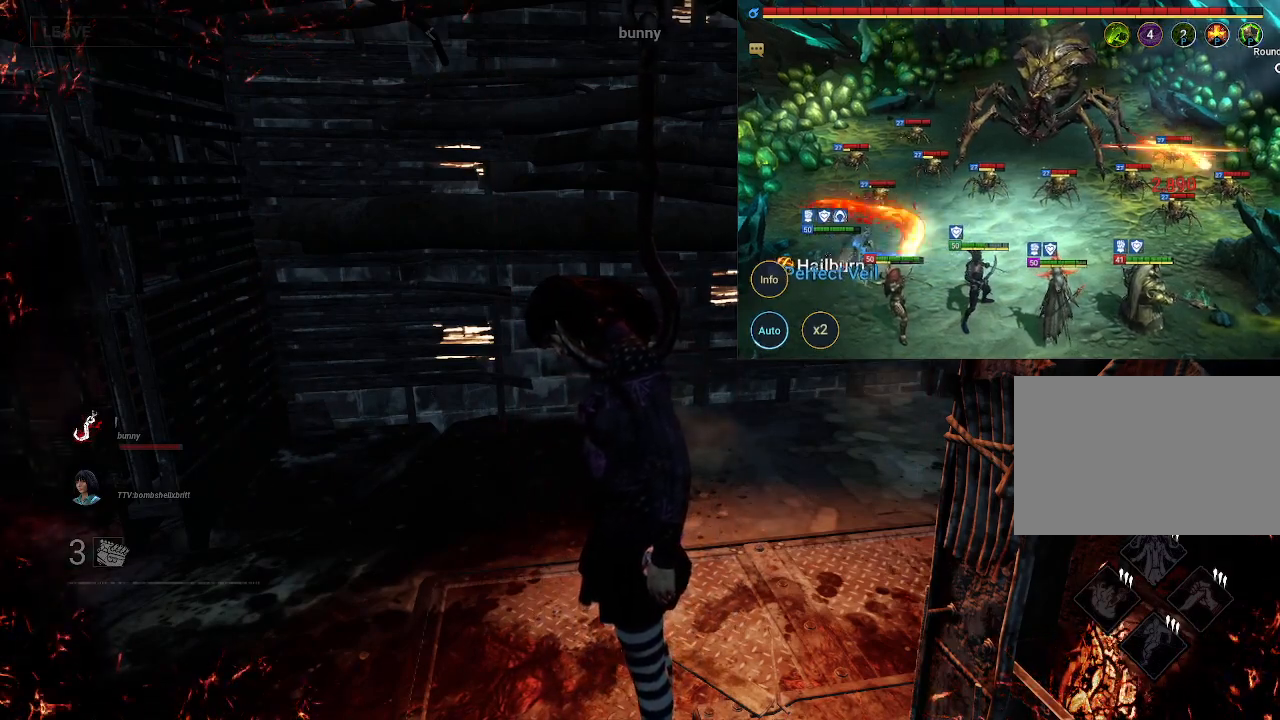
{"keys": [], "mouse": ["left"], "events": [[383, "mouse_left", "down"]]}
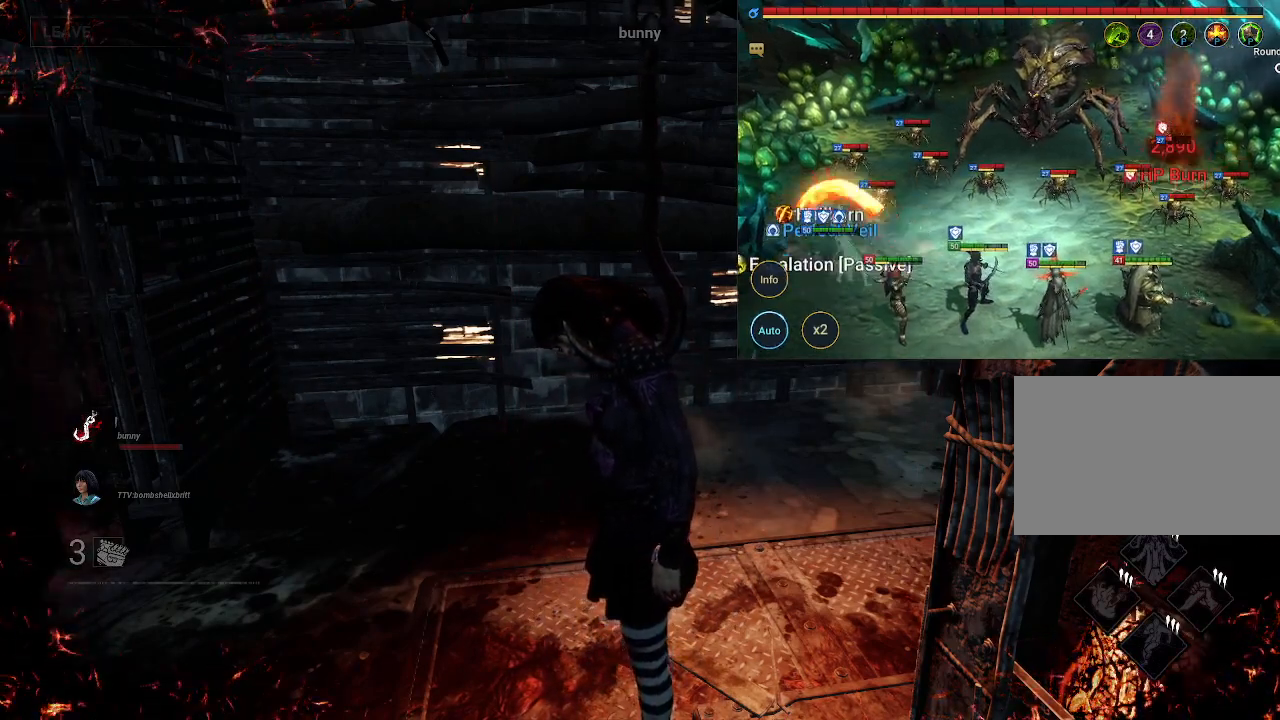
{"keys": [], "mouse": ["left"], "events": []}
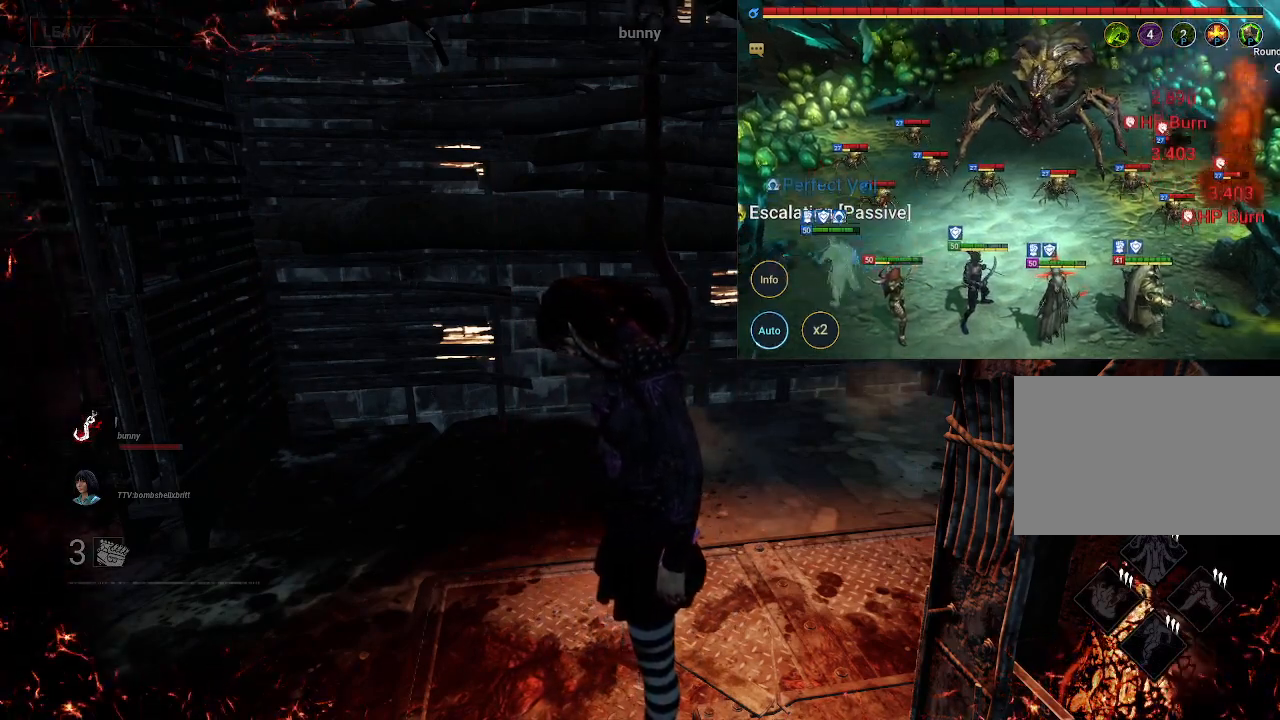
{"keys": [], "mouse": ["left"], "events": []}
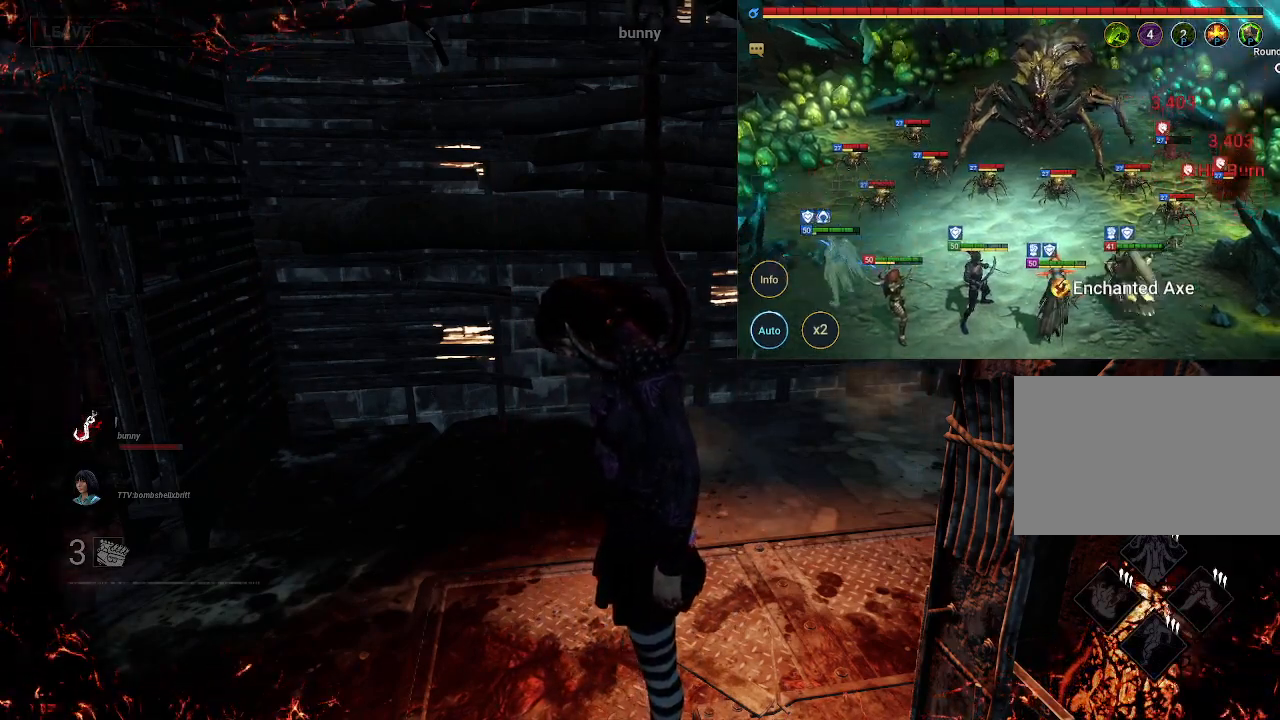
{"keys": [], "mouse": ["left"], "events": []}
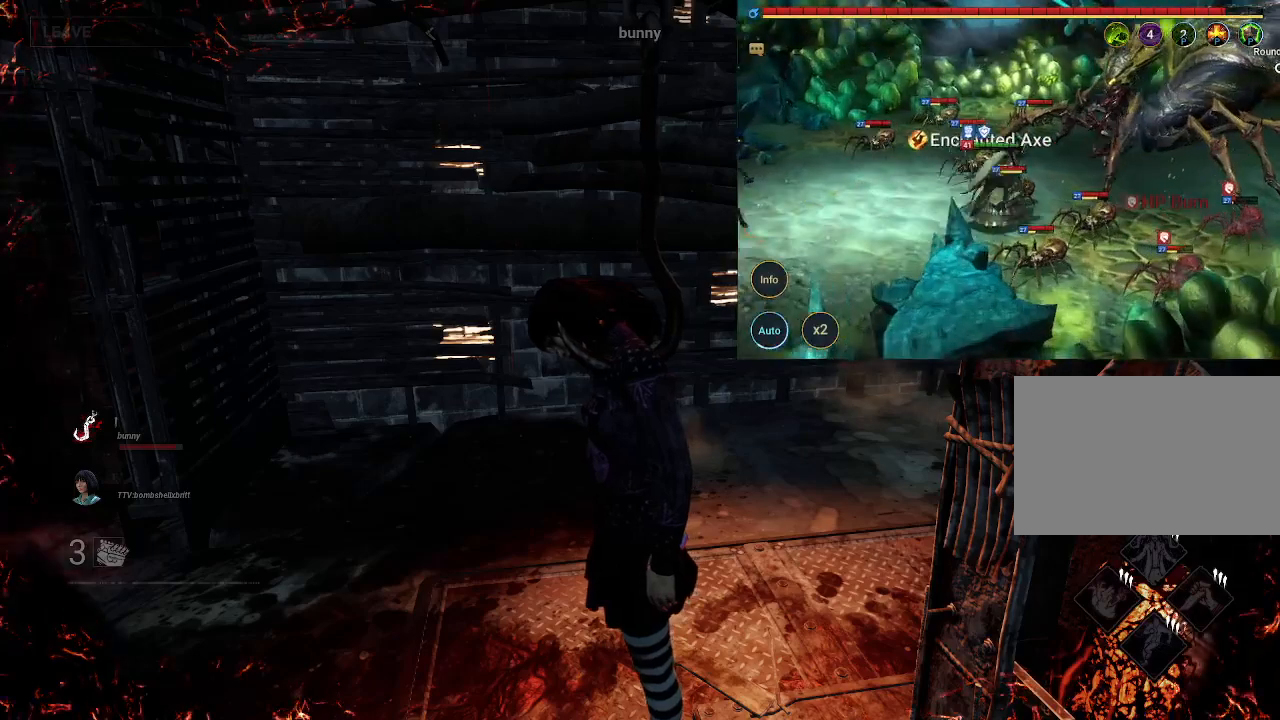
{"keys": [], "mouse": ["left"], "events": []}
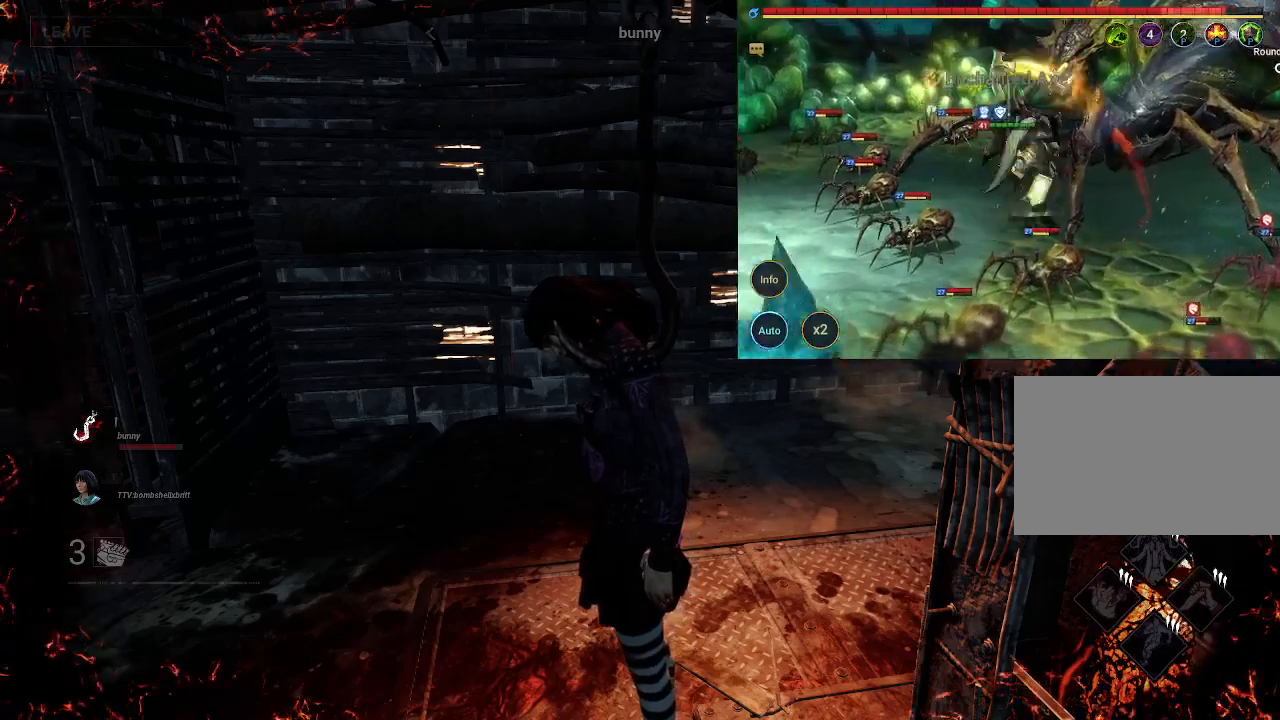
{"keys": [], "mouse": ["left"], "events": []}
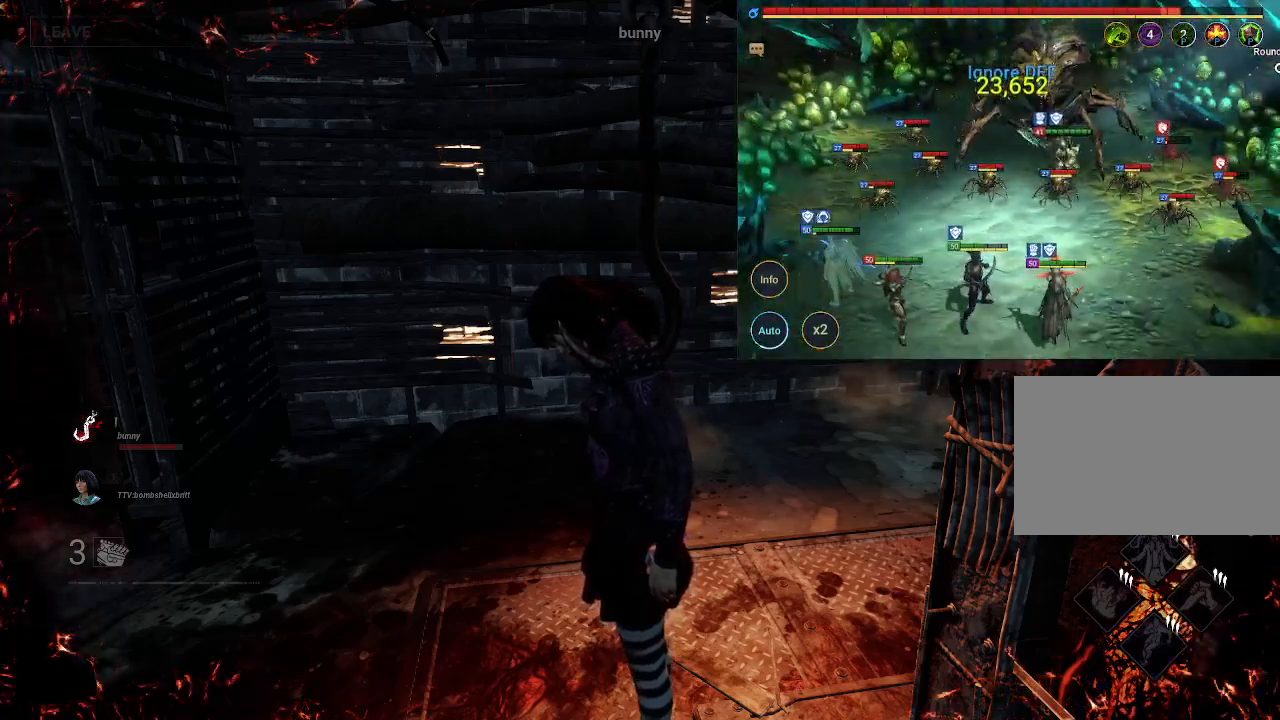
{"keys": [], "mouse": [], "events": [[150, "mouse_left", "up"]]}
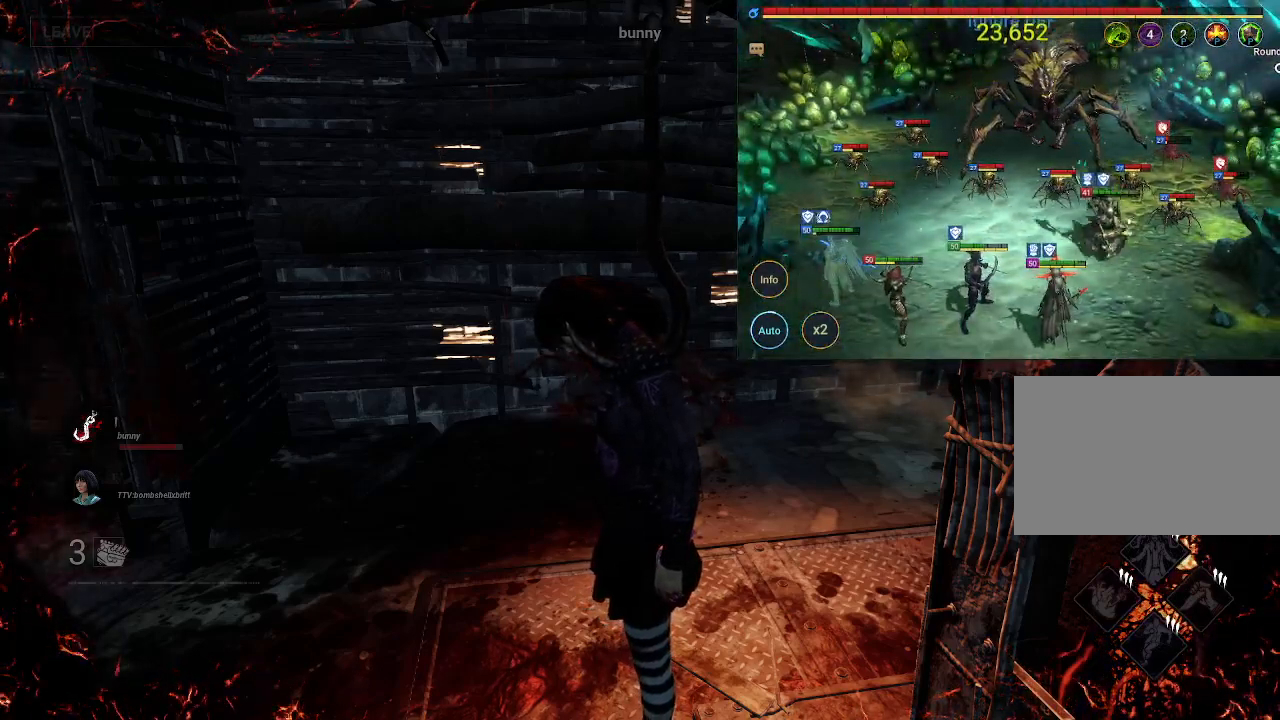
{"keys": [], "mouse": [], "events": [[250, "mouse_left", "down"], [350, "mouse_left", "up"]]}